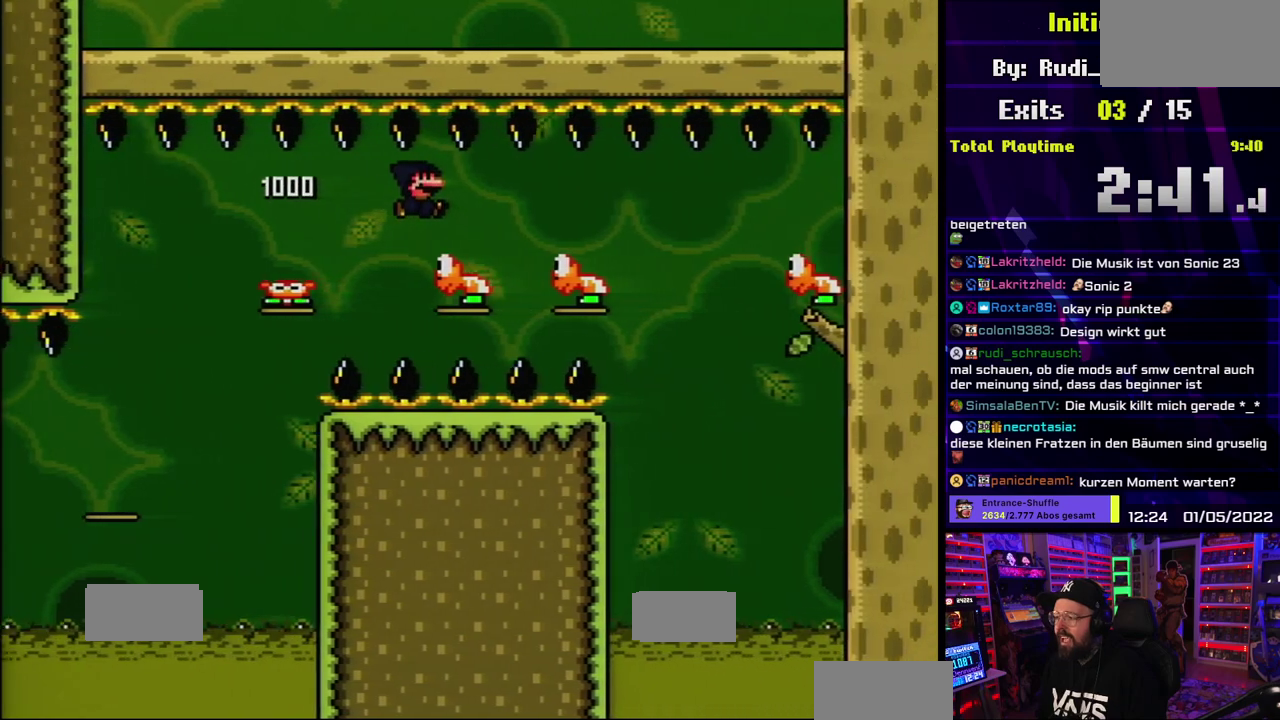
Gameplay with a controller (Nintendo layout); each line is a JSON object with the inputs held at the frame after it. "events" lists button and stick changes between this image and that frame as [ms after this image, input, new state], when the widget could be followed in between. Not read: DPAD_LEFT DPAD_RIGHT L3 R1 R3 SELECT START.
{"buttons": ["B", "Y"], "events": [[167, "L1", "up"], [483, "B", "down"]]}
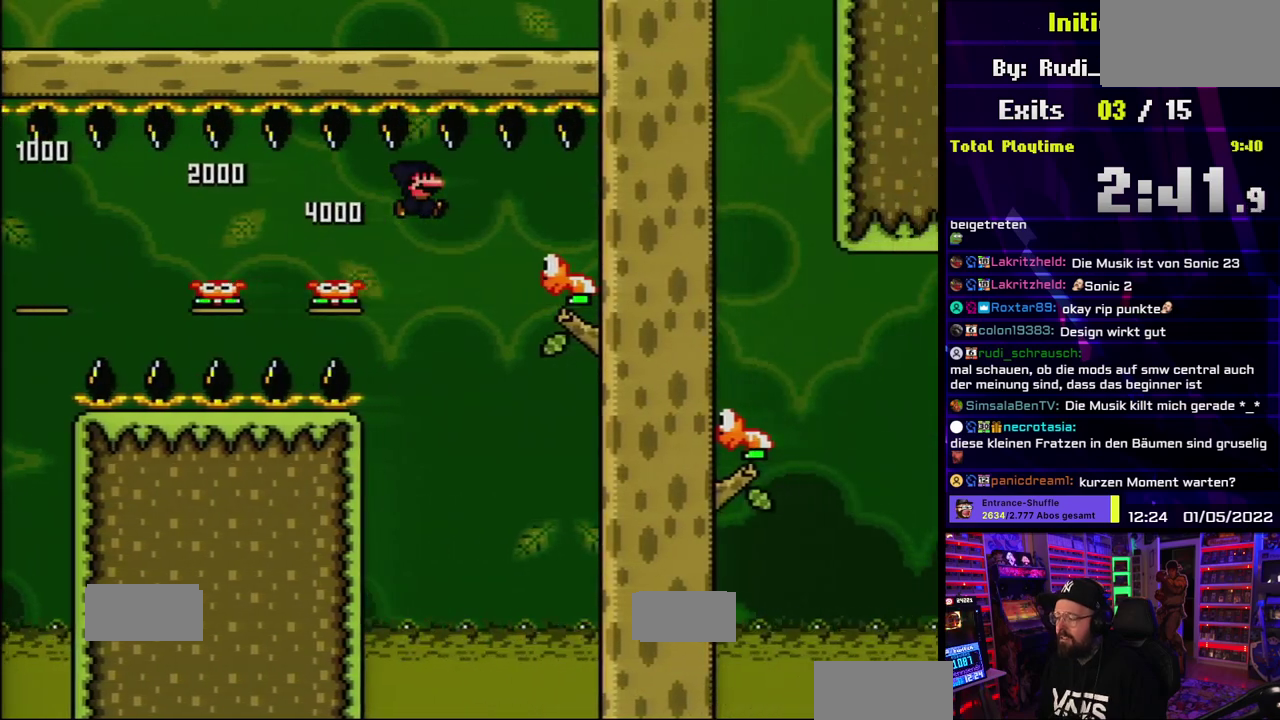
{"buttons": ["Y"], "events": [[167, "B", "up"]]}
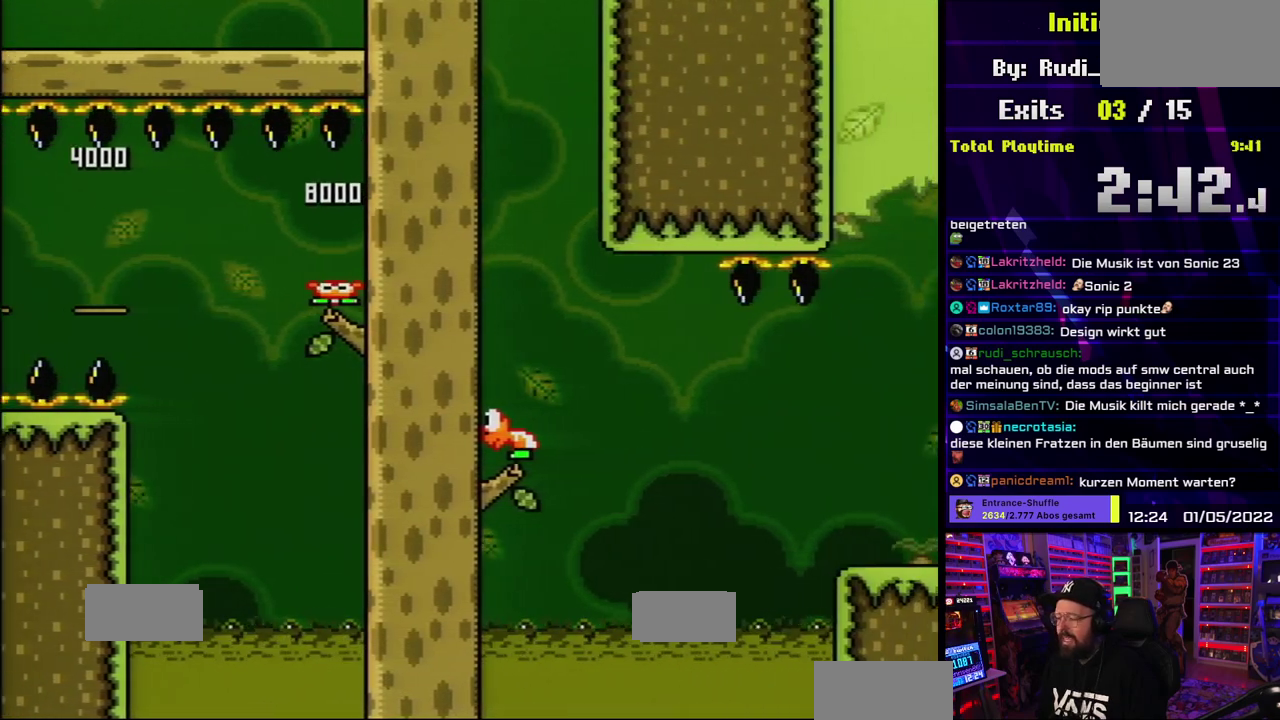
{"buttons": ["B", "Y"], "events": [[333, "B", "down"]]}
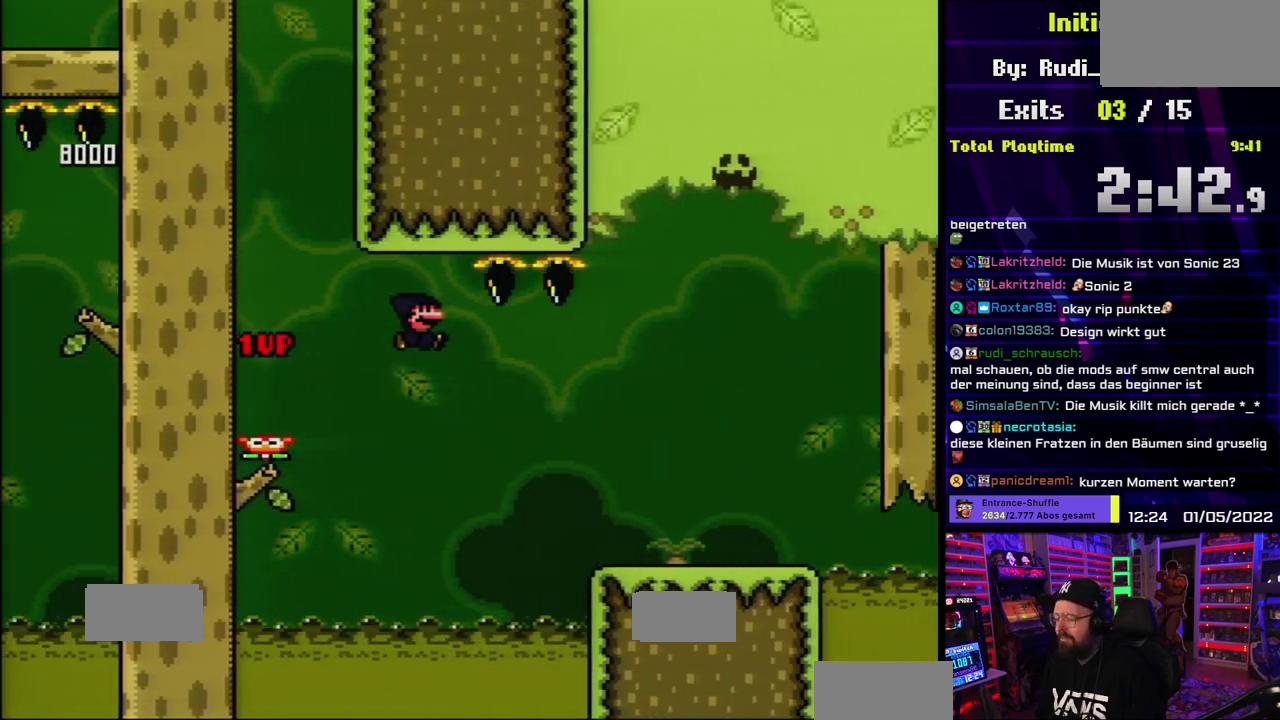
{"buttons": ["Y"], "events": [[267, "B", "up"]]}
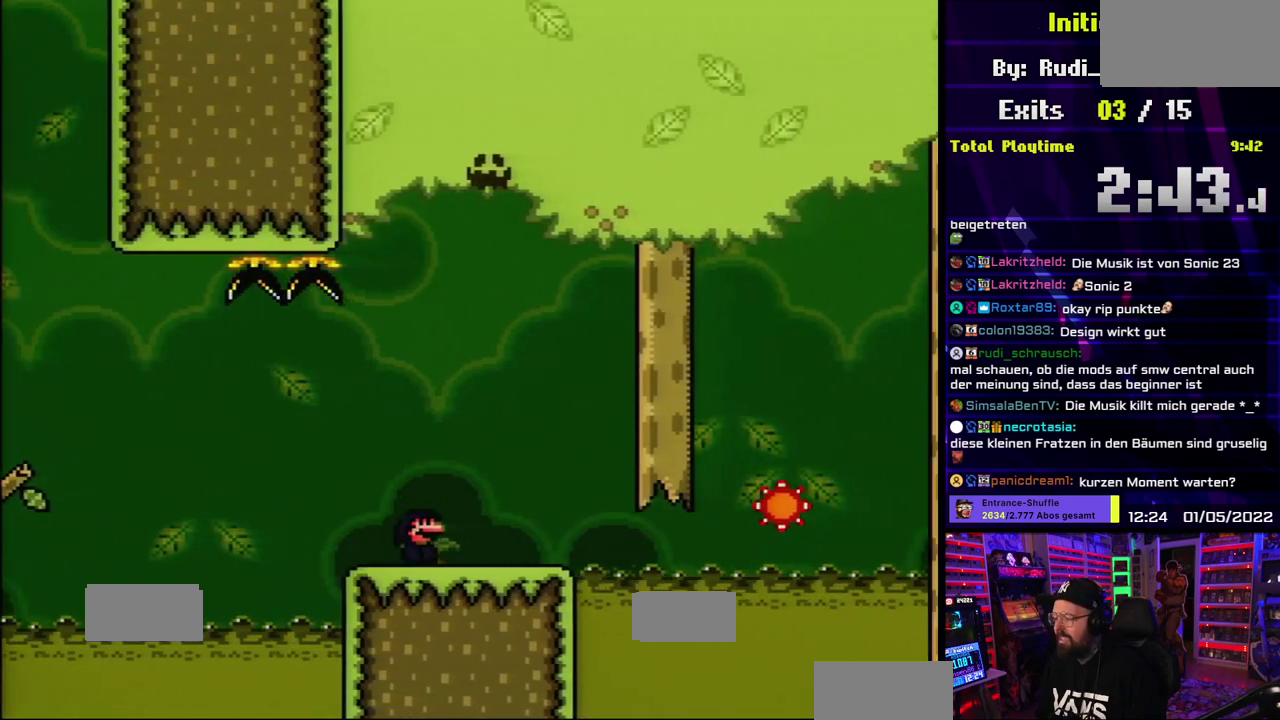
{"buttons": ["X"], "events": [[17, "Y", "up"], [33, "X", "down"], [133, "X", "up"], [167, "L1", "down"], [217, "L1", "up"], [217, "X", "down"]]}
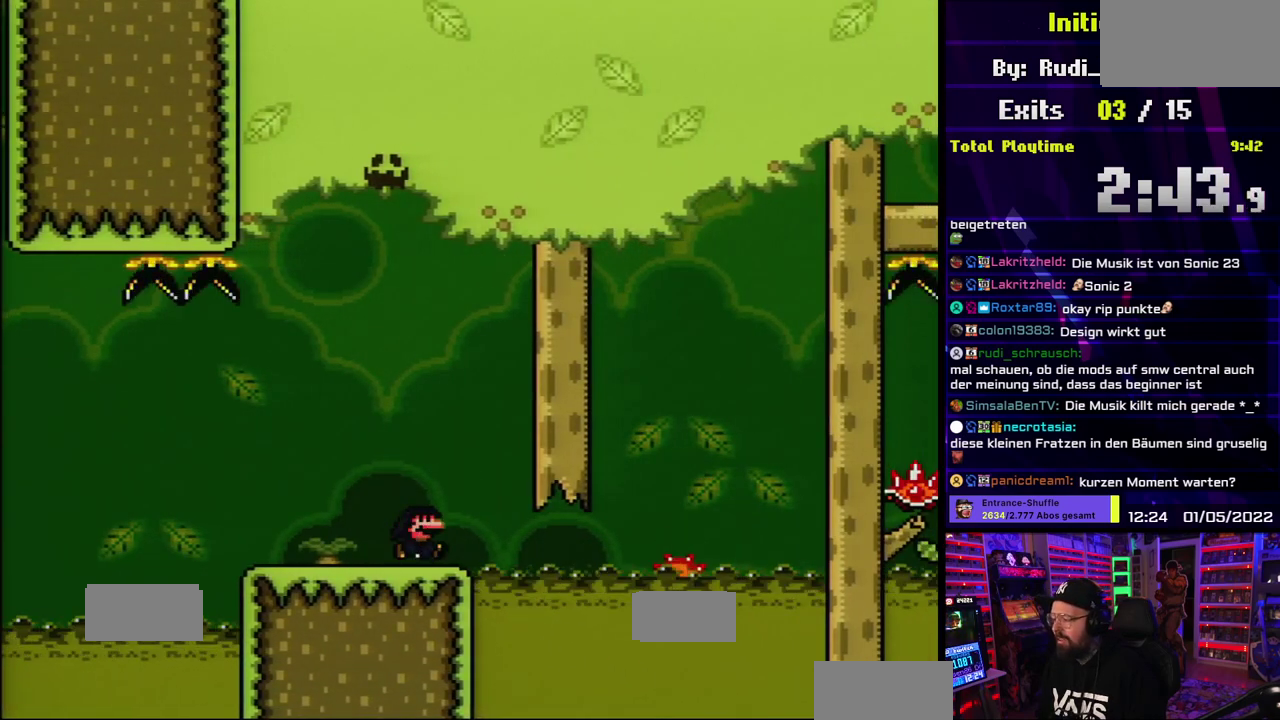
{"buttons": ["A", "X"], "events": [[200, "A", "down"]]}
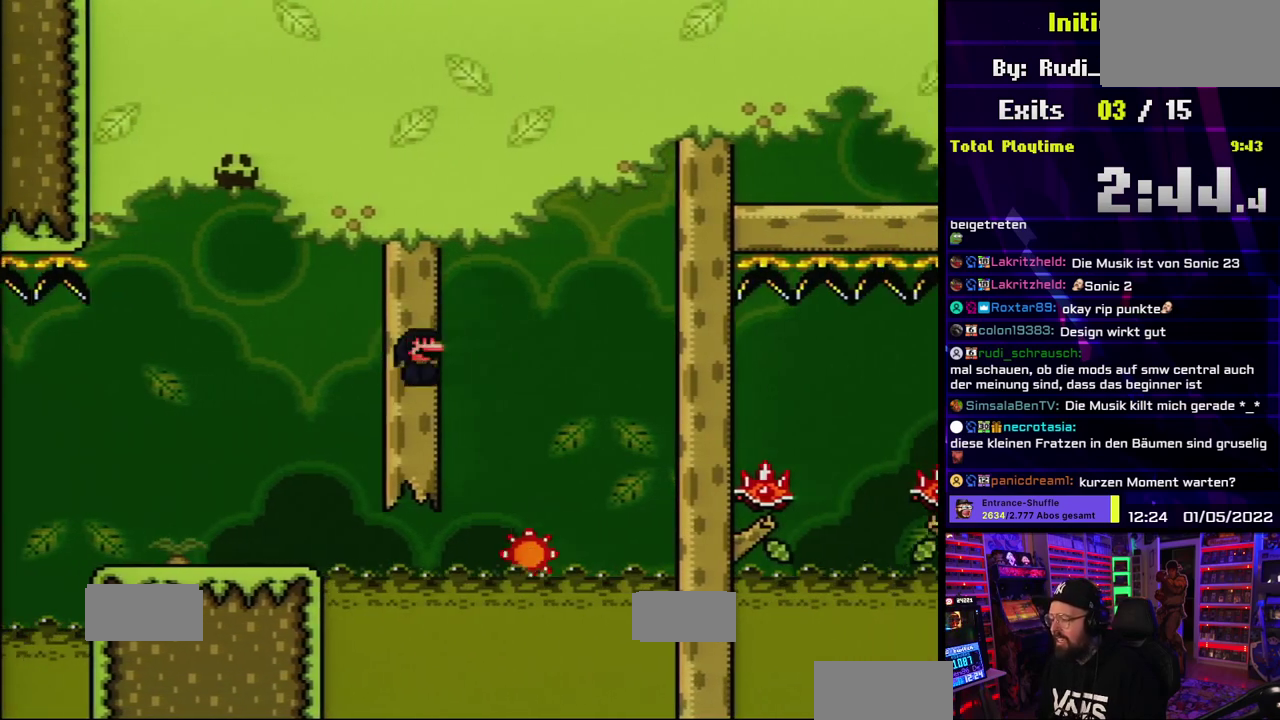
{"buttons": ["A", "X"], "events": [[217, "A", "up"], [433, "A", "down"]]}
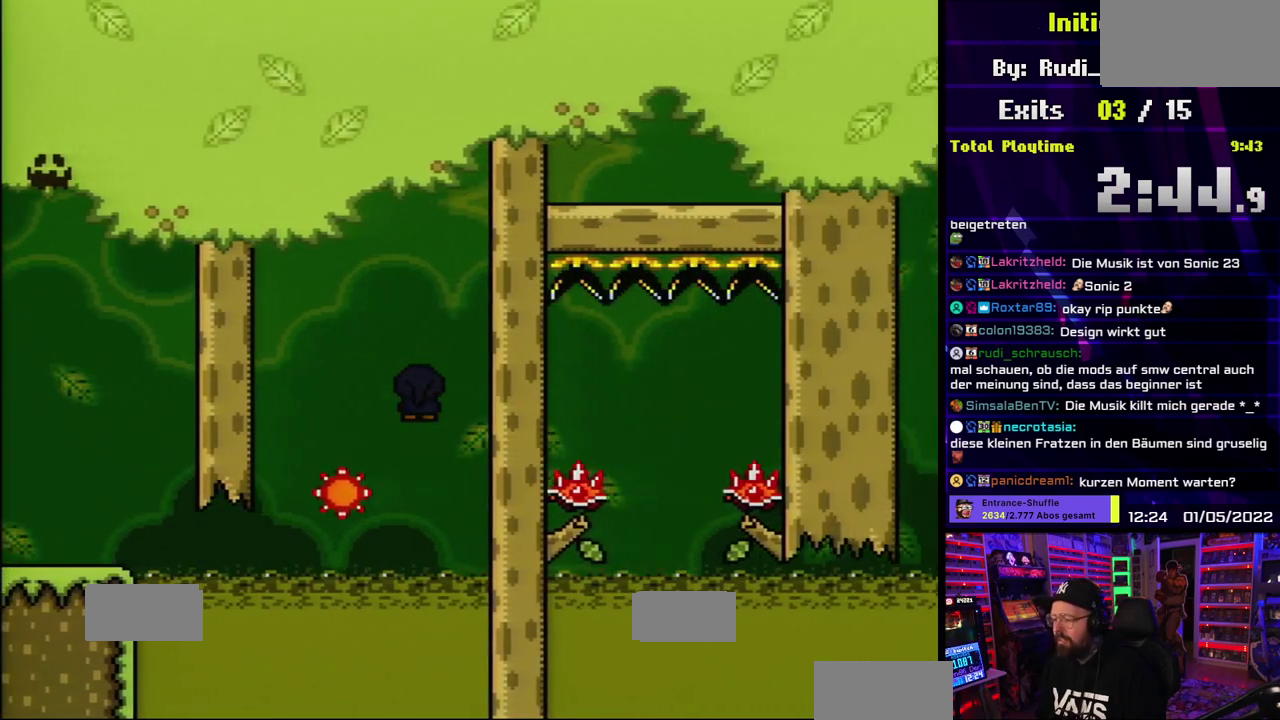
{"buttons": ["A", "X"], "events": [[233, "A", "up"], [367, "A", "down"]]}
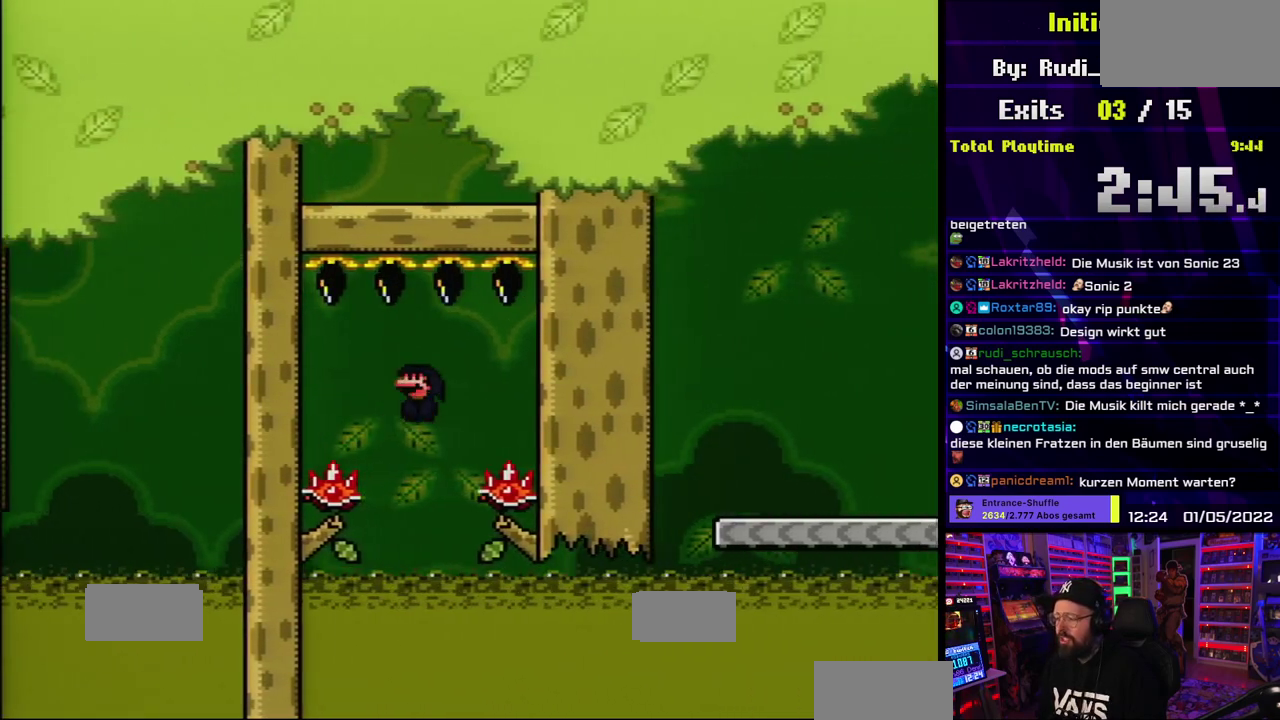
{"buttons": ["A", "X"], "events": [[133, "A", "up"], [267, "A", "down"]]}
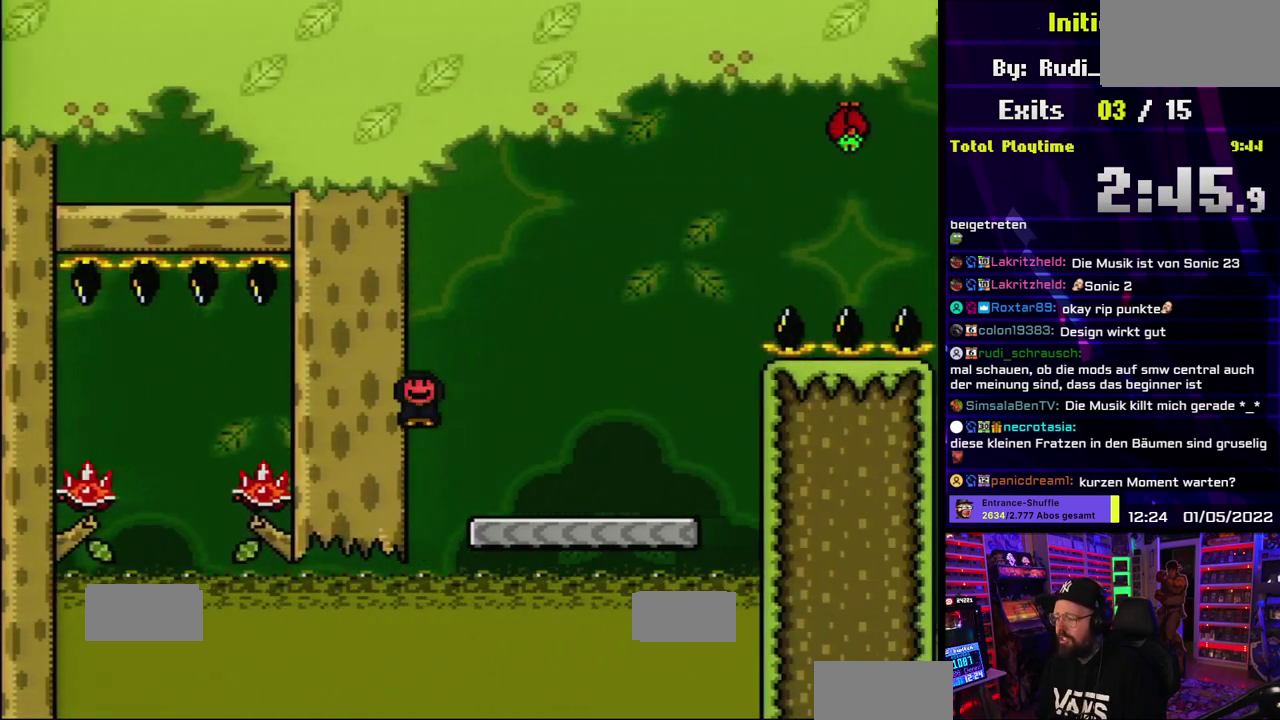
{"buttons": ["Y"], "events": [[117, "A", "up"], [150, "X", "up"], [150, "Y", "down"]]}
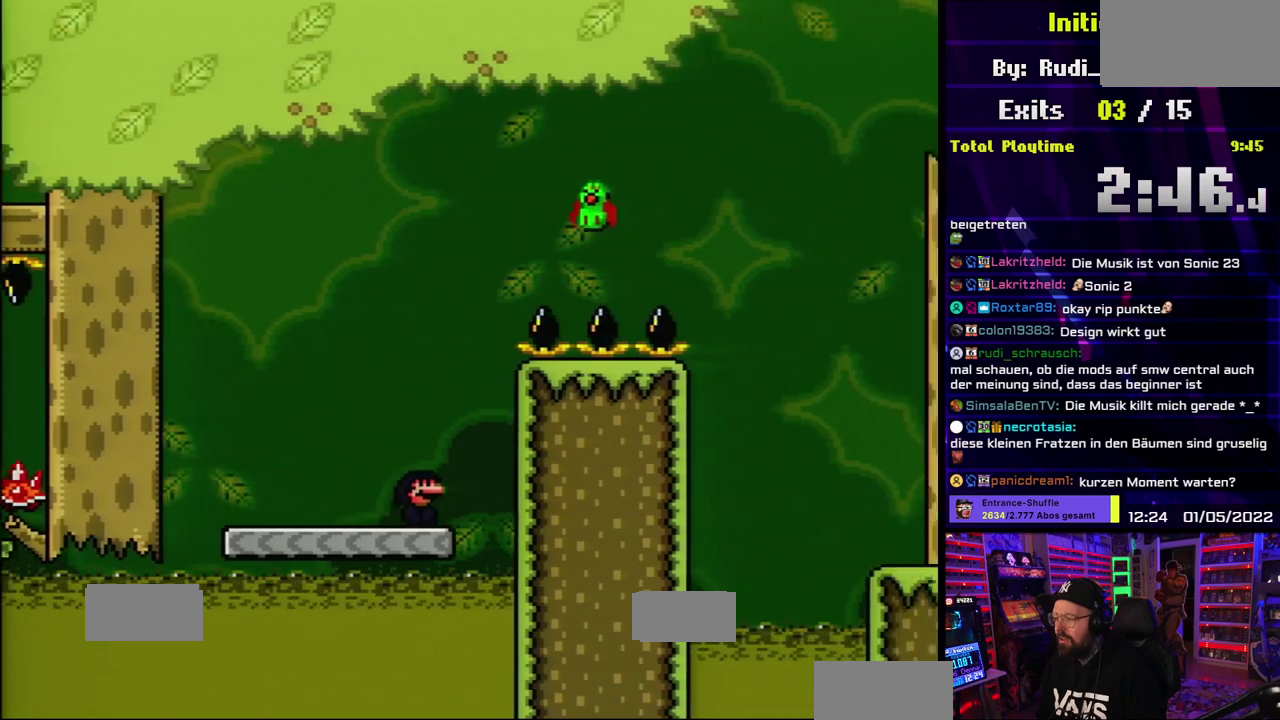
{"buttons": ["B", "Y"], "events": [[50, "B", "down"]]}
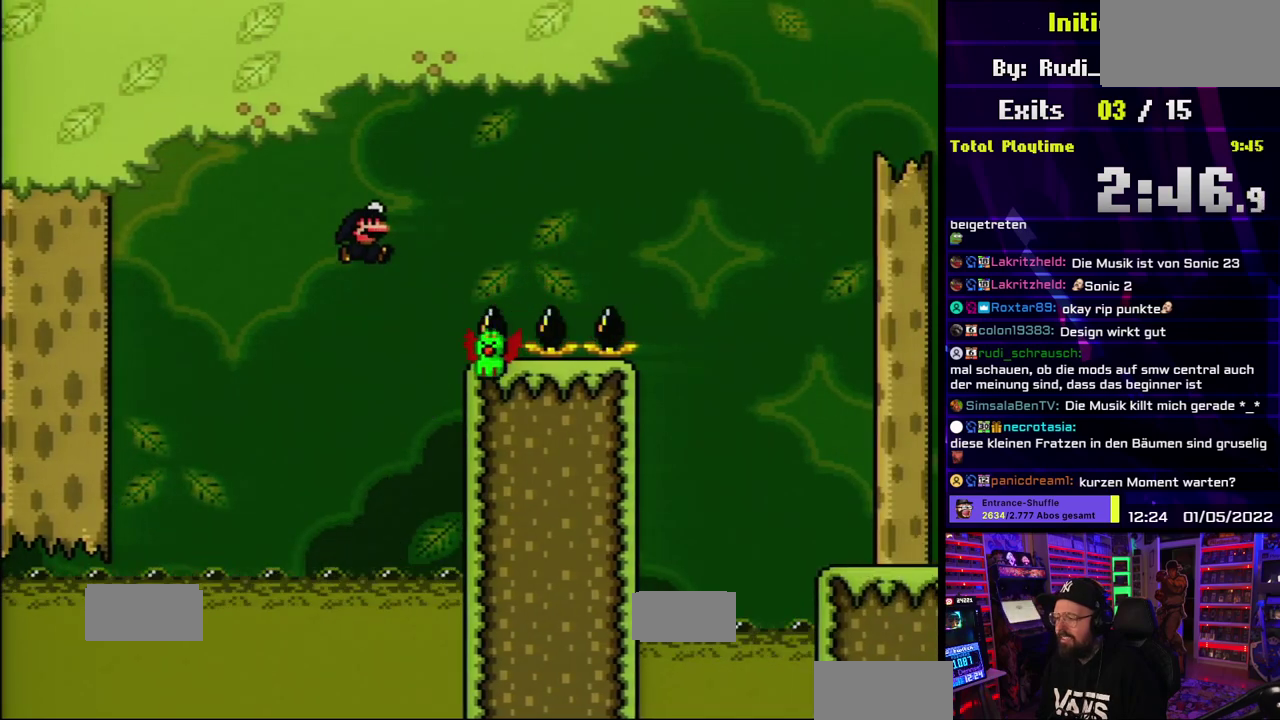
{"buttons": ["B", "Y"], "events": [[167, "B", "up"], [283, "B", "down"]]}
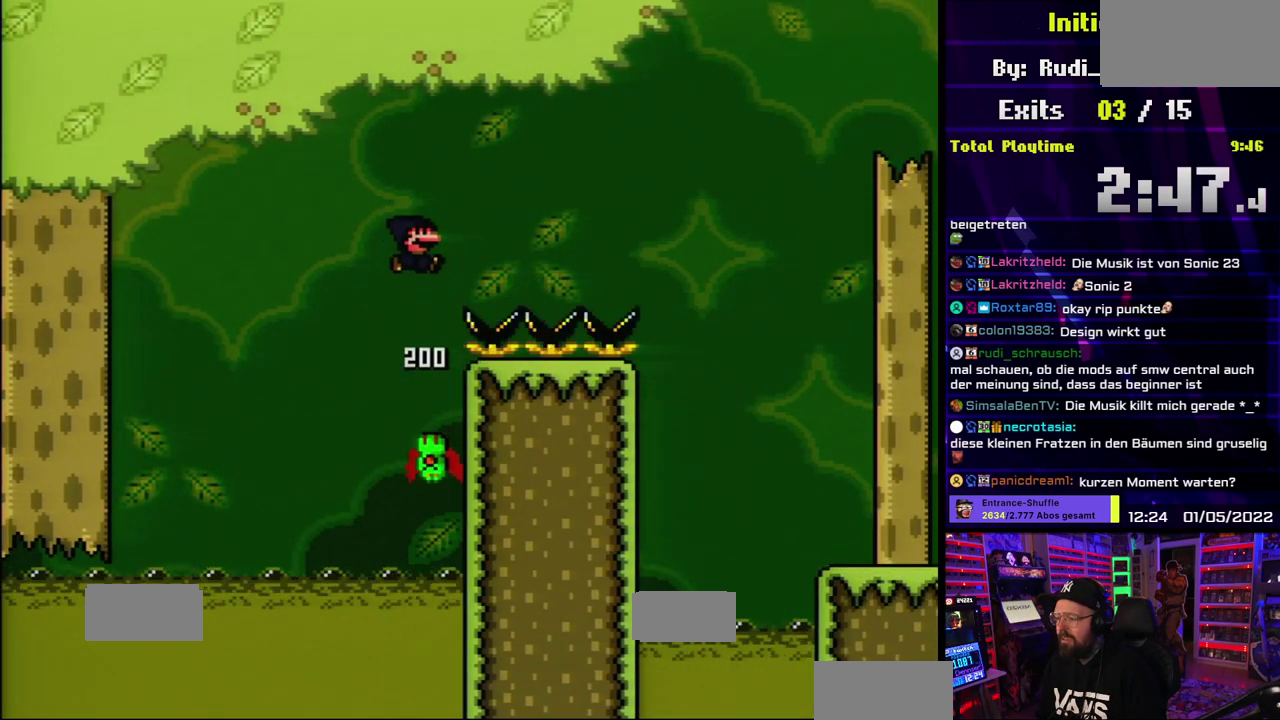
{"buttons": ["B", "Y"], "events": []}
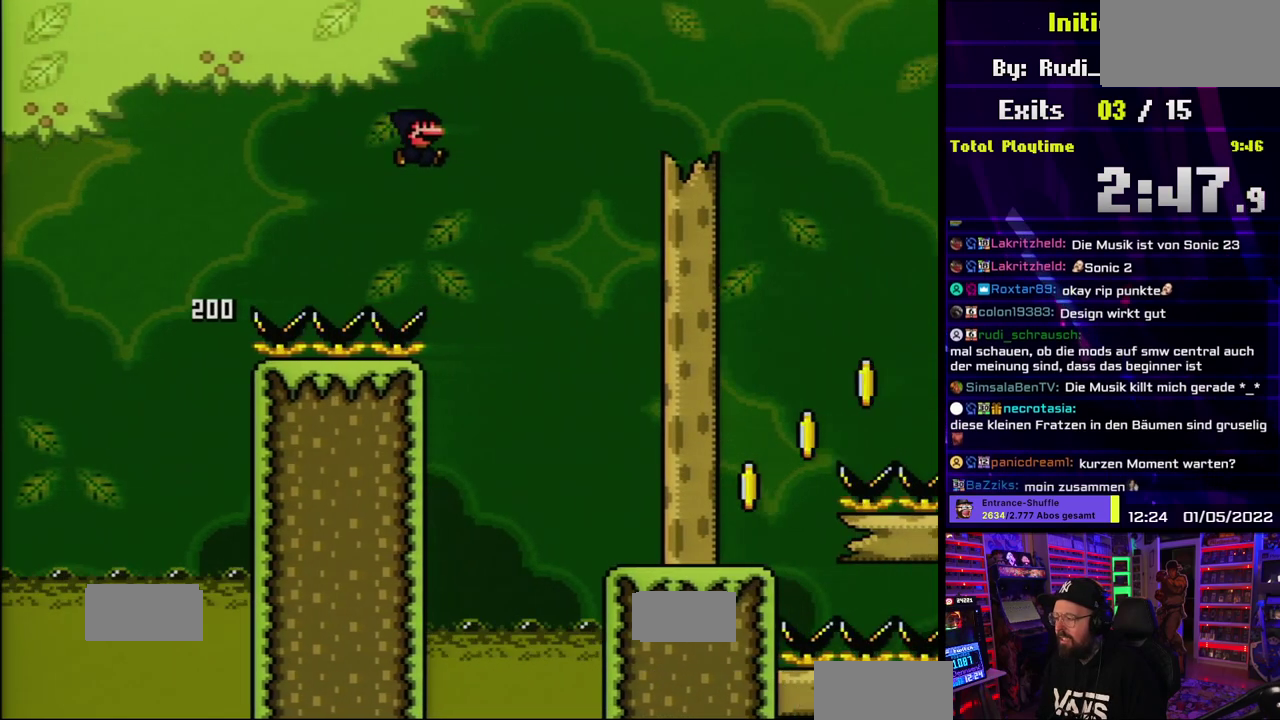
{"buttons": ["Y"], "events": [[17, "B", "up"]]}
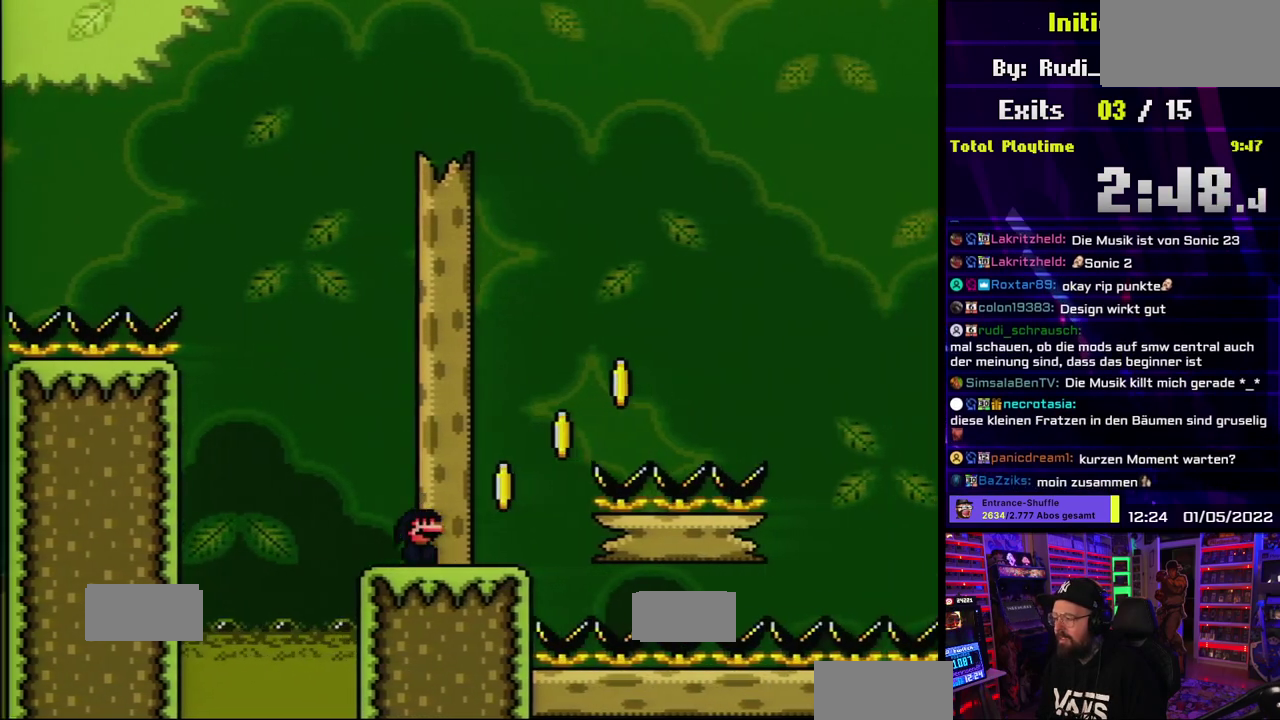
{"buttons": ["B", "Y", "L1"], "events": [[167, "B", "down"], [483, "L1", "down"]]}
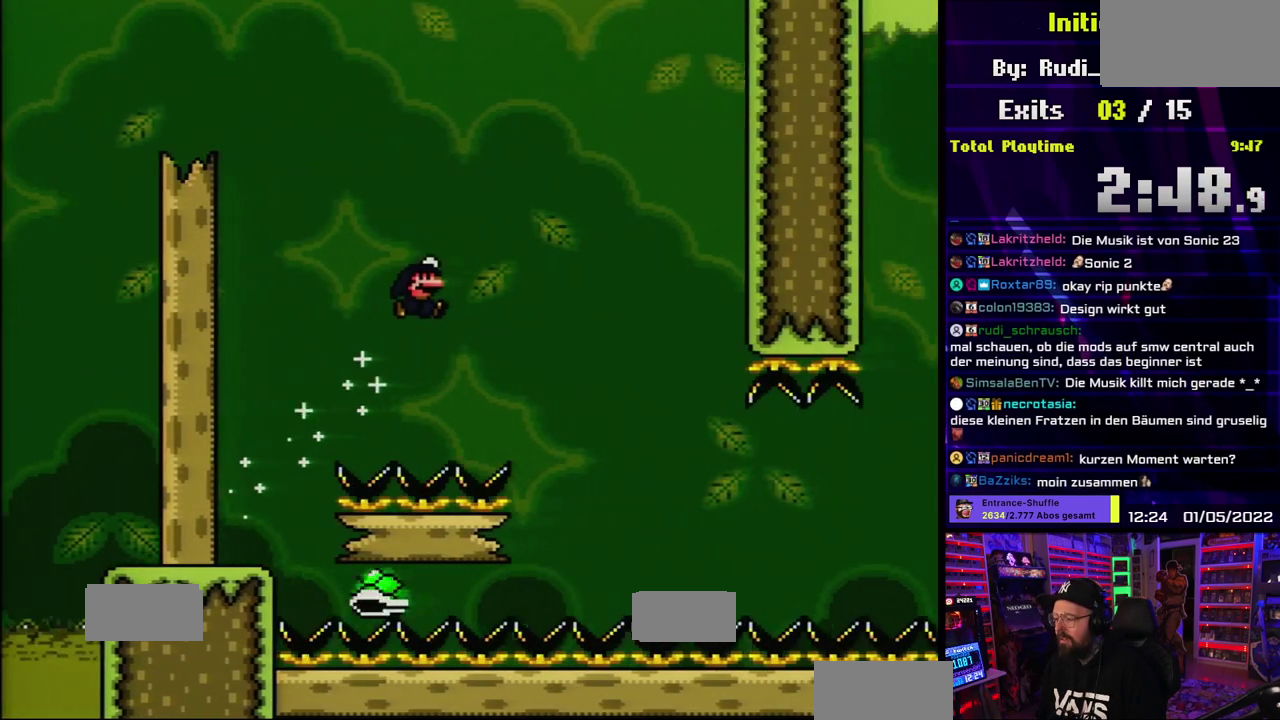
{"buttons": ["Y"], "events": [[33, "L1", "up"], [500, "B", "up"]]}
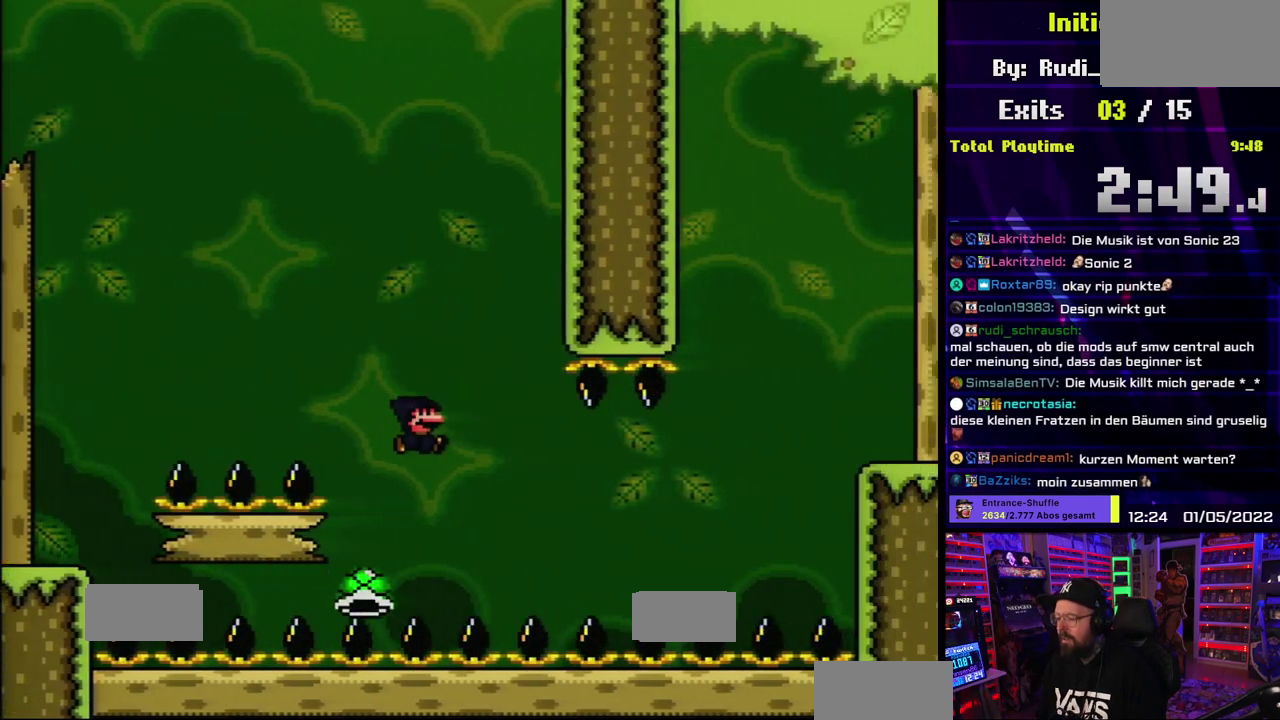
{"buttons": ["Y"], "events": [[250, "B", "down"], [483, "B", "up"]]}
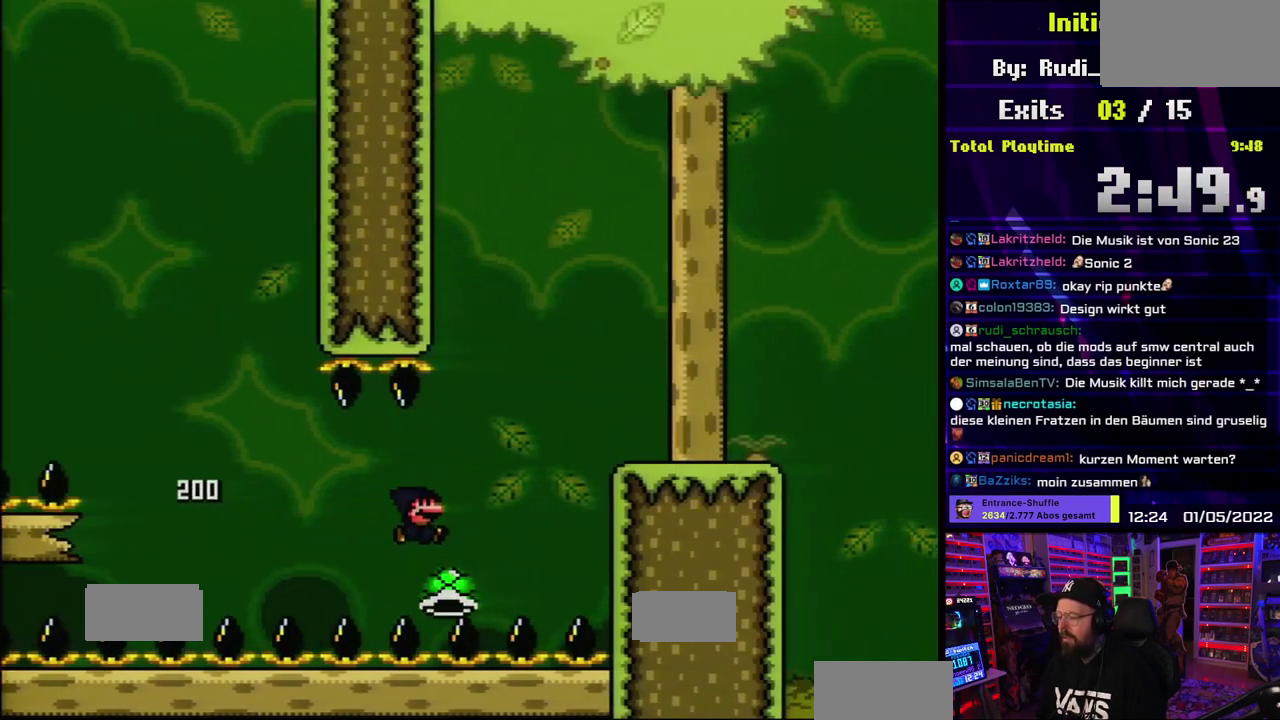
{"buttons": ["Y"], "events": [[50, "B", "down"], [300, "B", "up"]]}
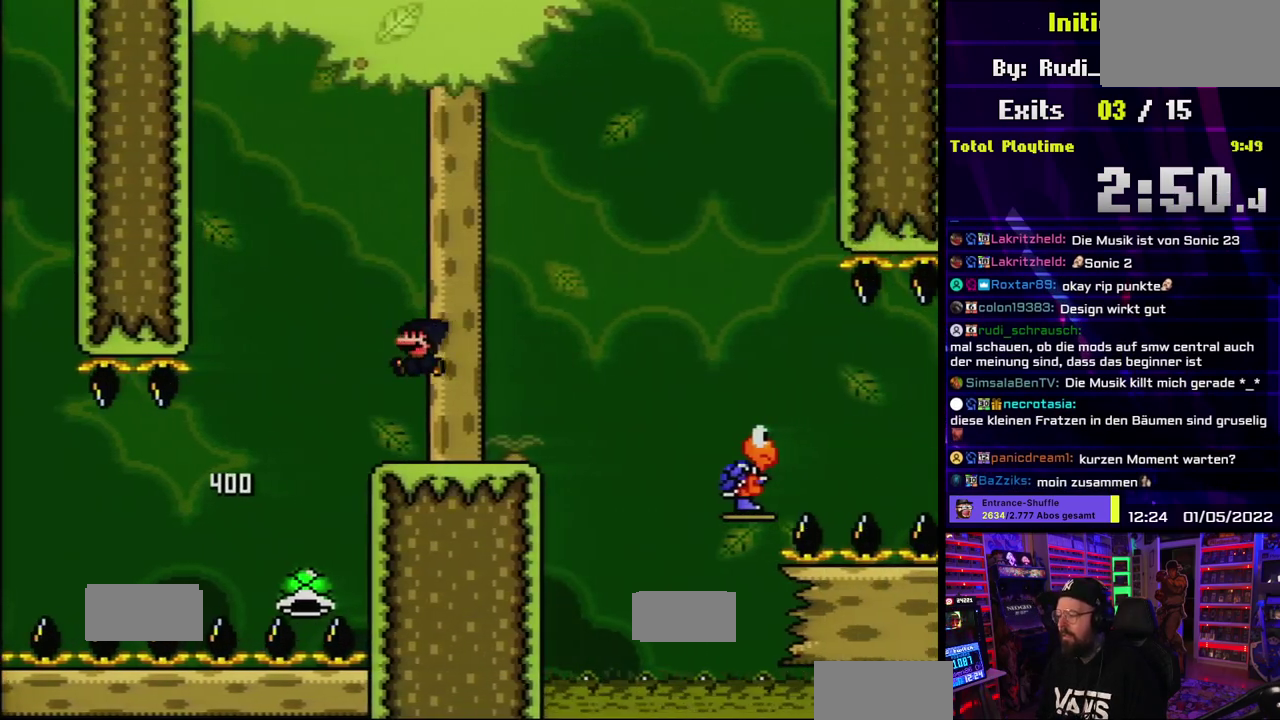
{"buttons": ["B", "Y"], "events": [[233, "B", "down"]]}
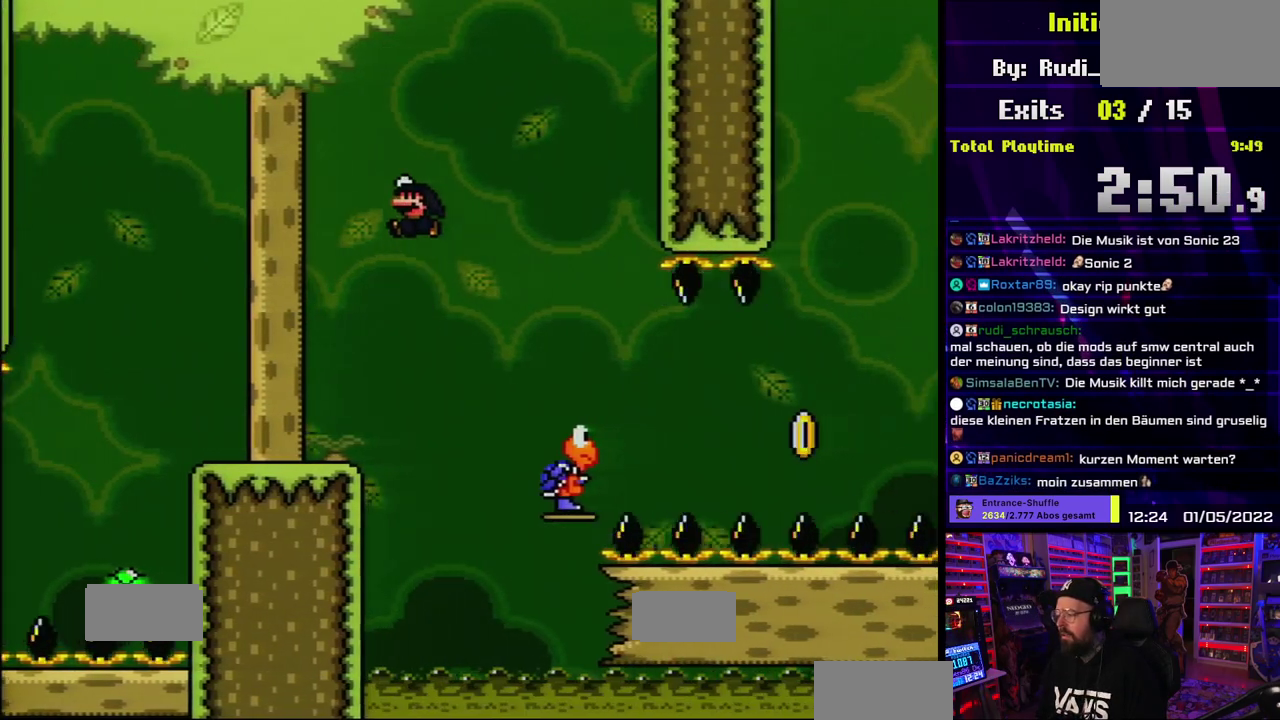
{"buttons": ["Y"], "events": [[317, "B", "up"]]}
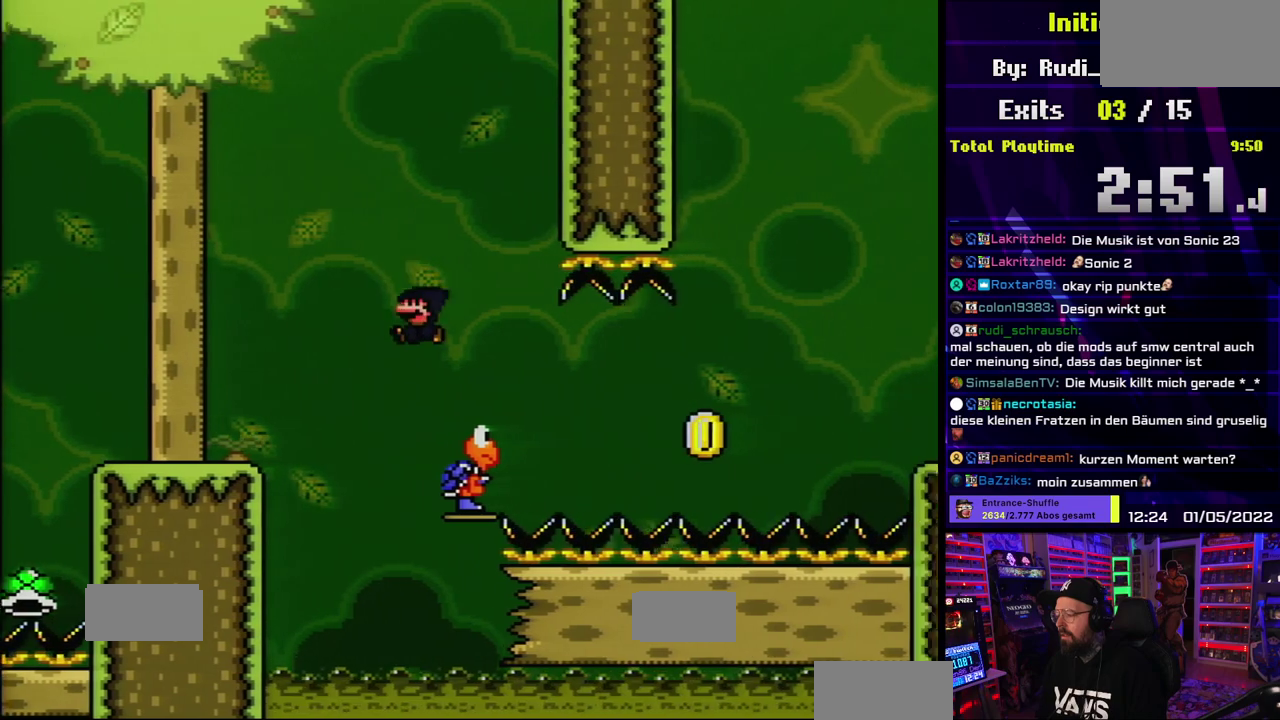
{"buttons": ["B", "Y"], "events": [[17, "B", "down"]]}
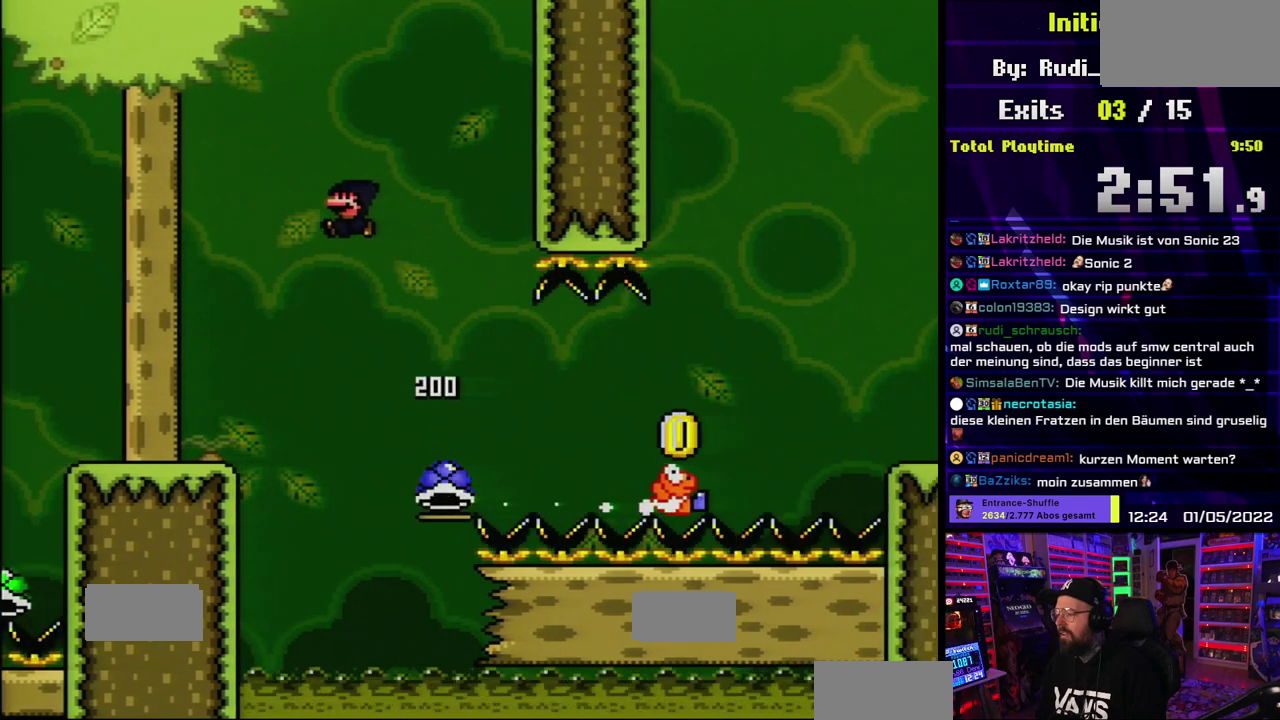
{"buttons": ["Y"], "events": [[33, "B", "up"], [200, "B", "down"], [400, "B", "up"]]}
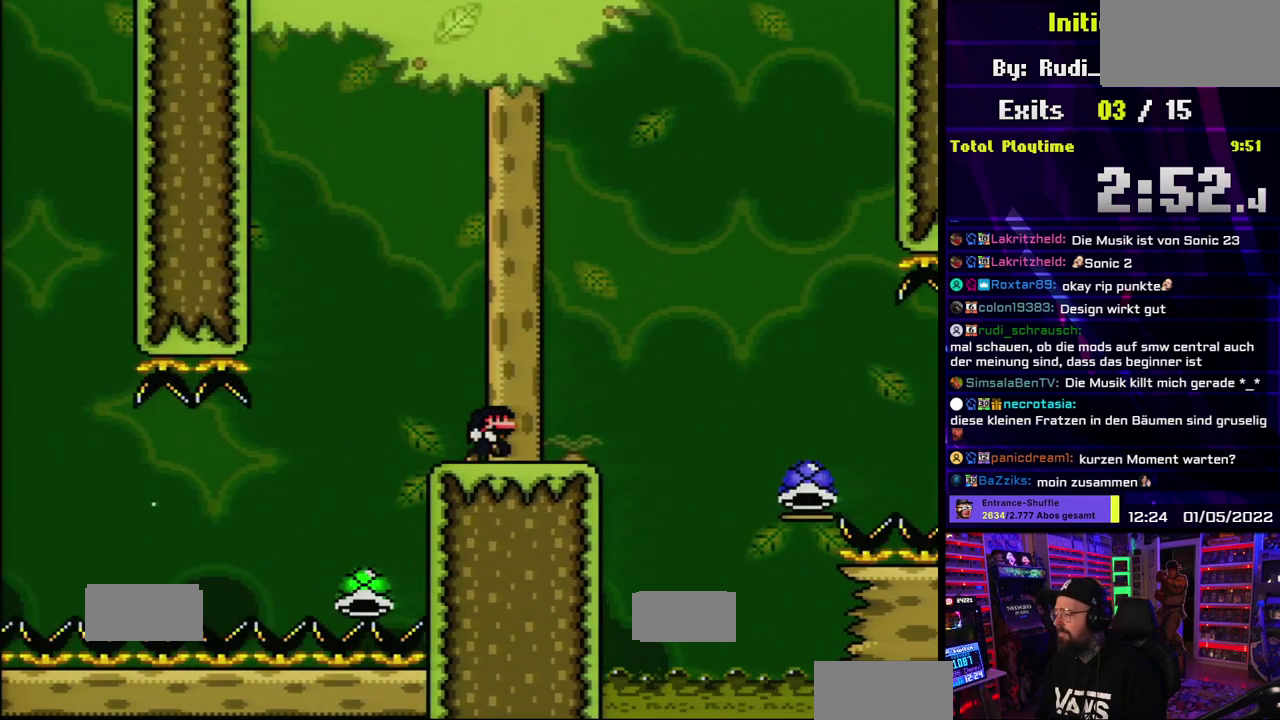
{"buttons": ["Y"], "events": []}
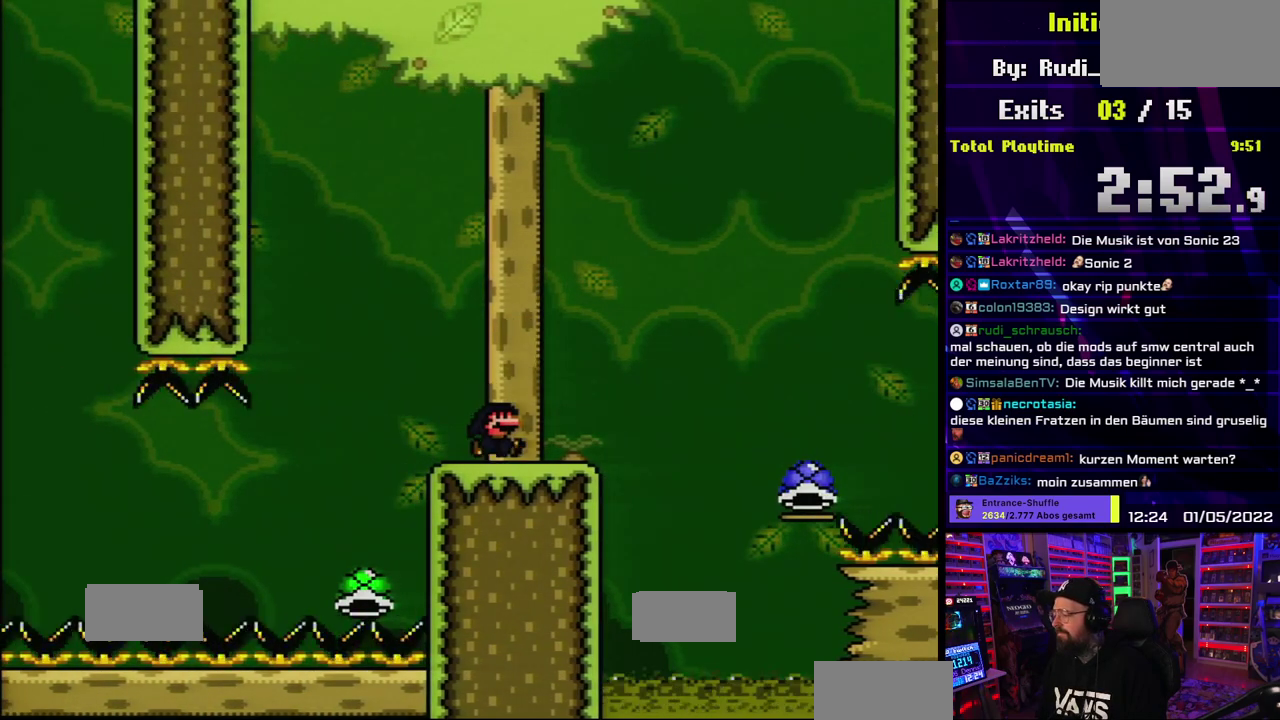
{"buttons": ["B", "Y"], "events": [[383, "B", "down"]]}
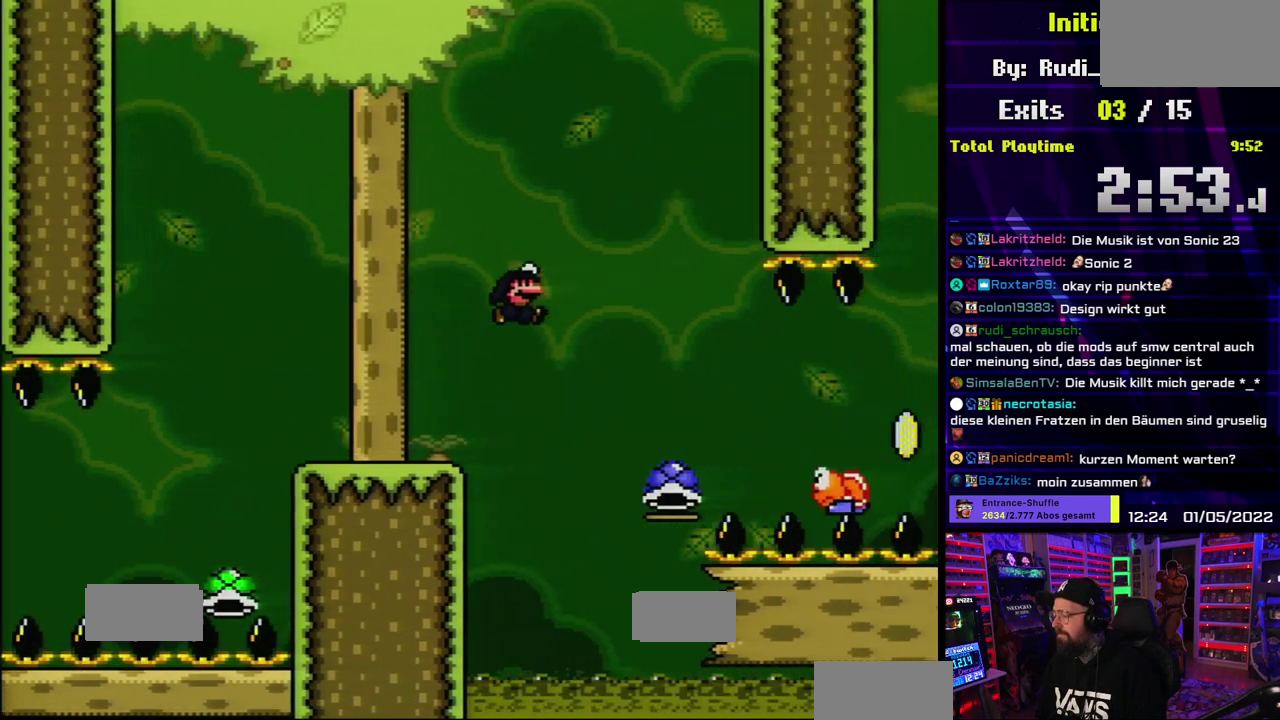
{"buttons": ["Y"], "events": [[83, "B", "up"], [167, "B", "down"], [233, "B", "up"]]}
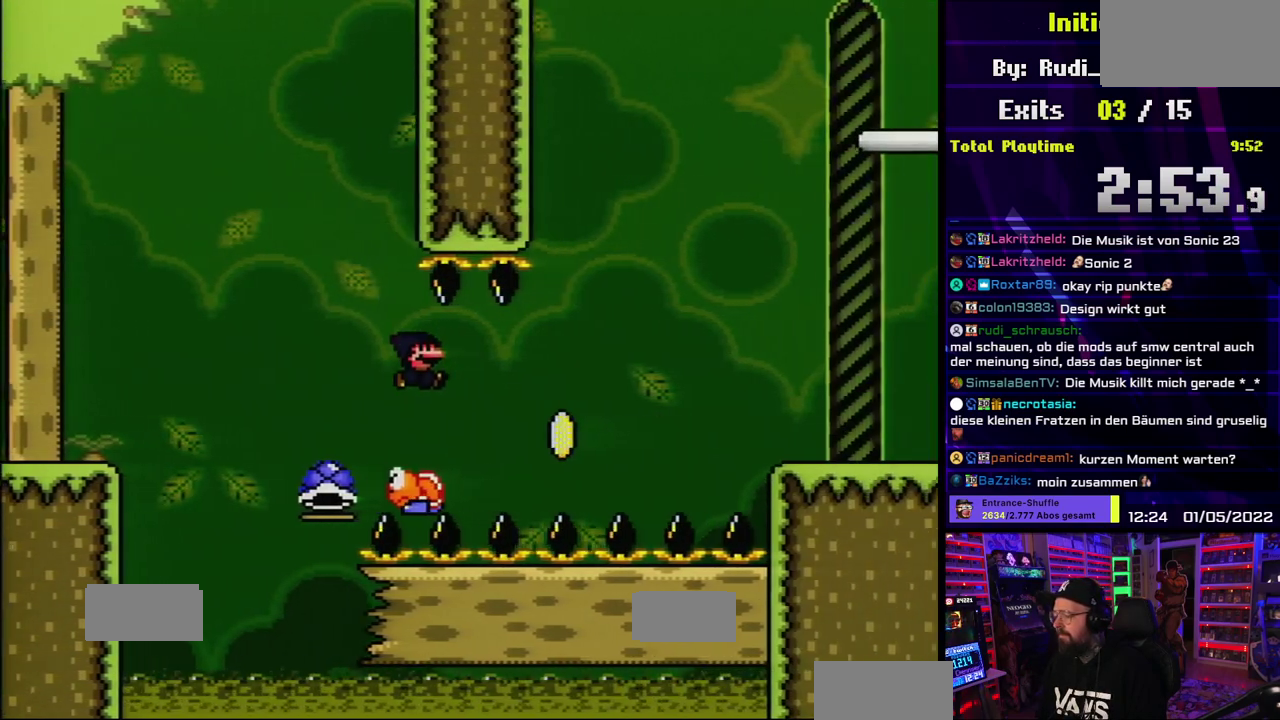
{"buttons": [], "events": [[133, "B", "down"], [400, "B", "up"], [483, "Y", "up"]]}
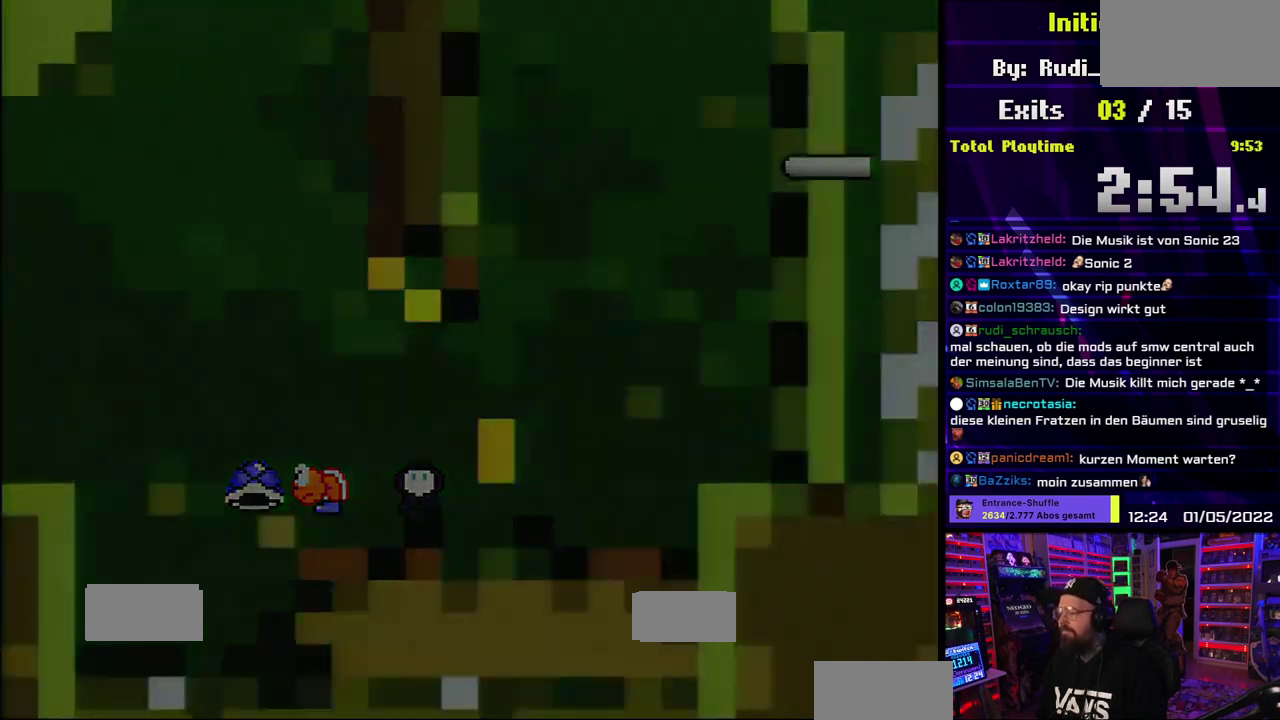
{"buttons": [], "events": []}
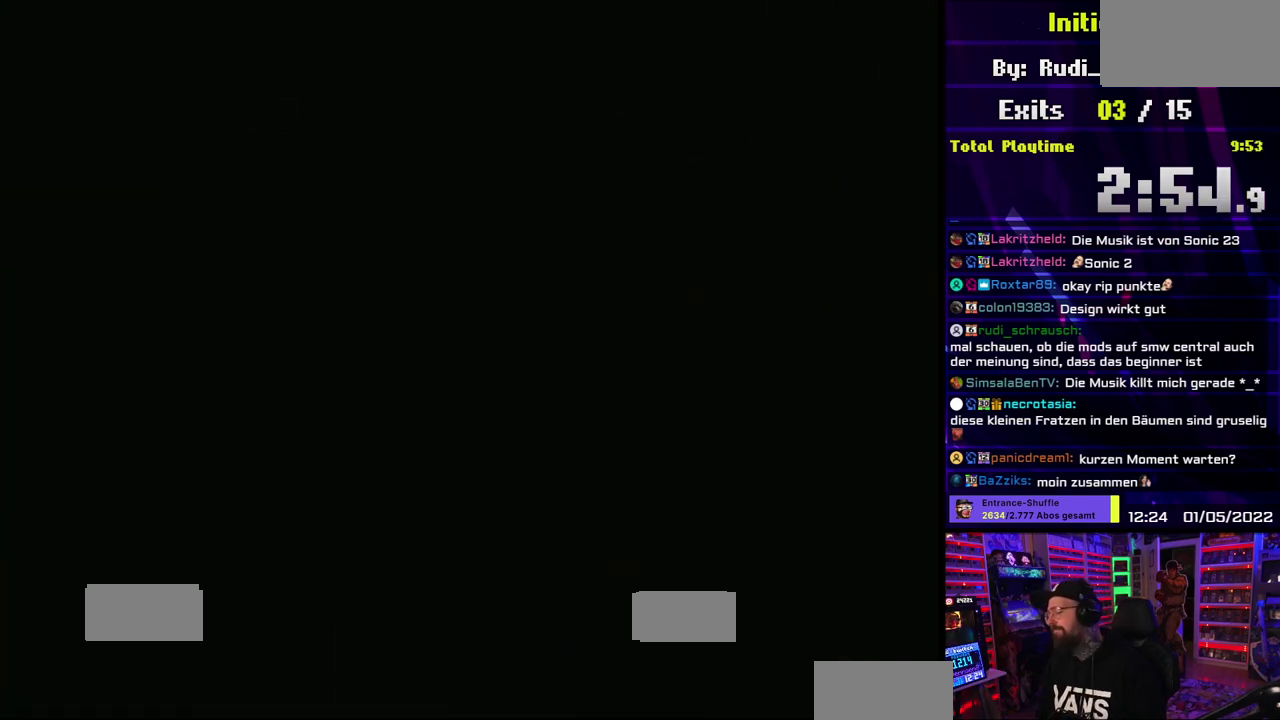
{"buttons": ["A"], "events": [[150, "A", "down"]]}
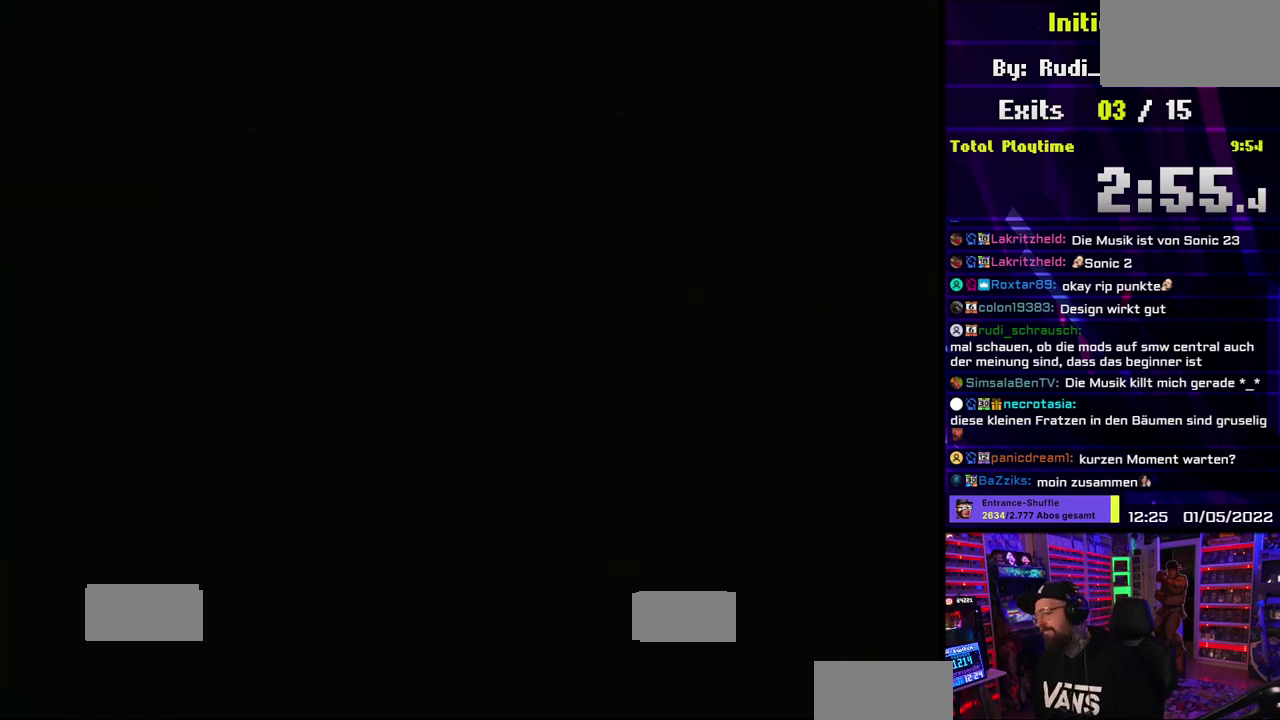
{"buttons": ["A"], "events": []}
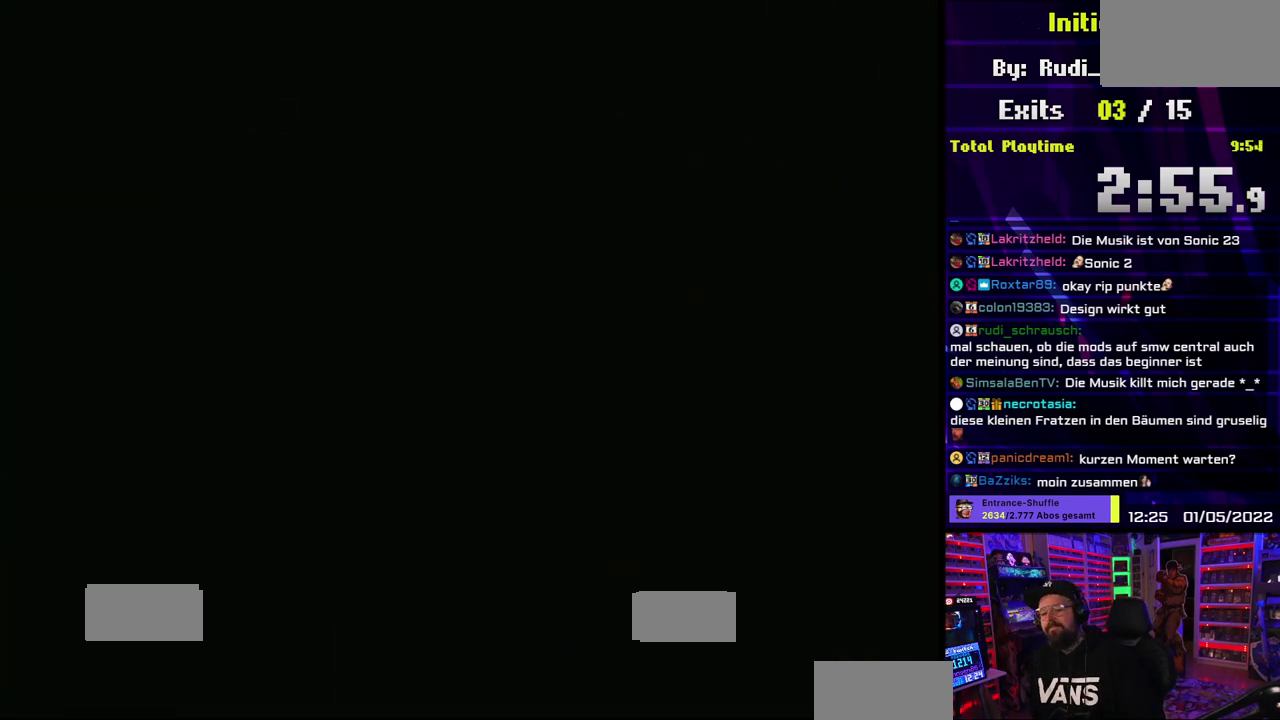
{"buttons": ["Y"], "events": [[367, "A", "up"], [367, "Y", "down"]]}